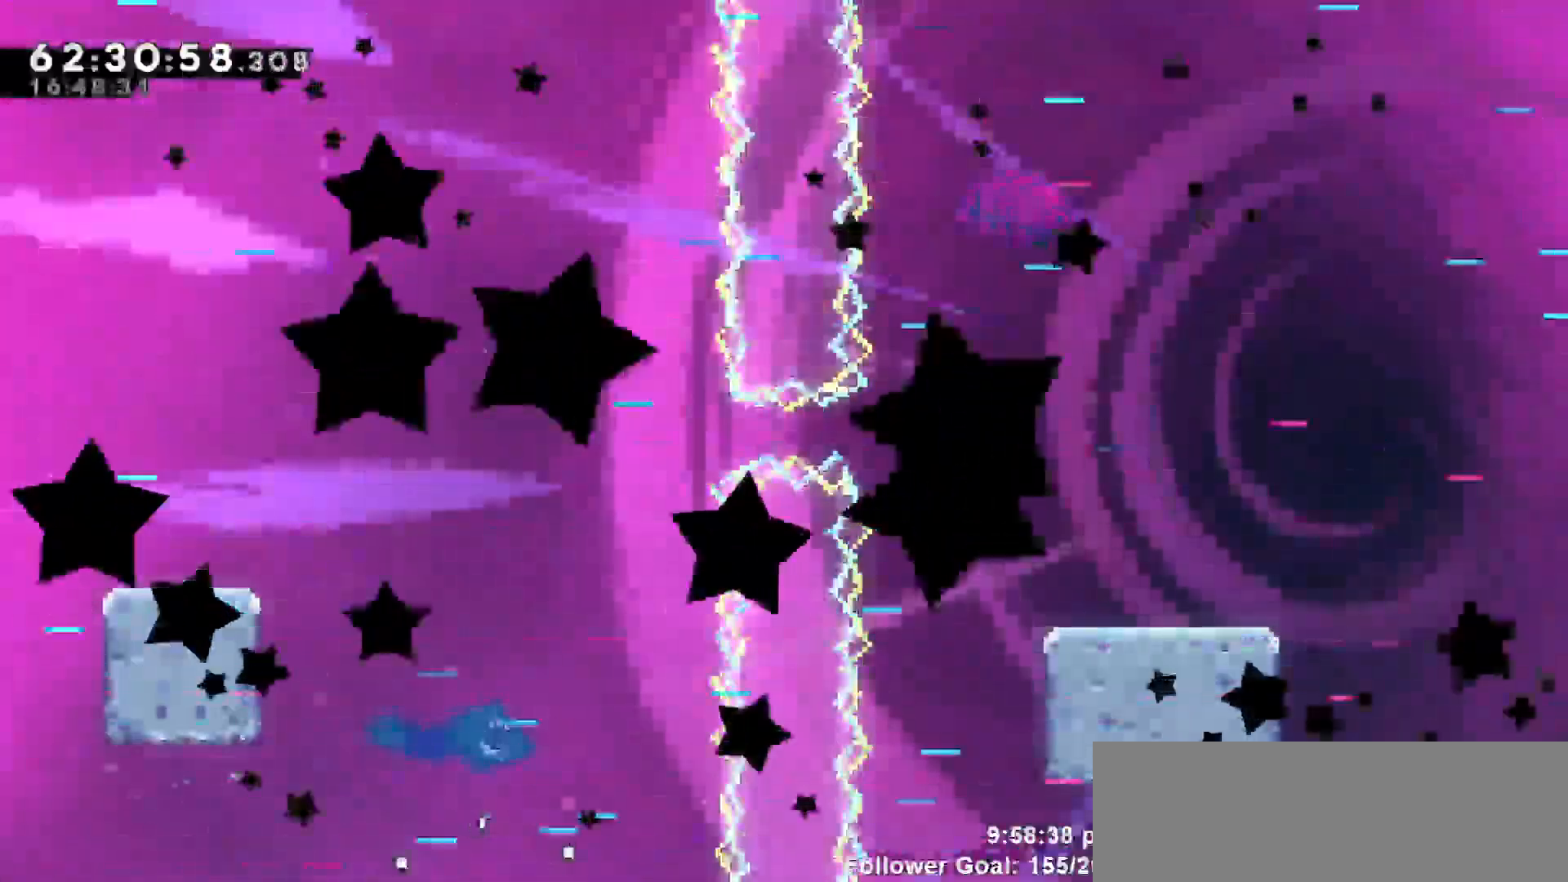
Gameplay with keyboard; each line is a JSON object with the keys held at the frame after it. "events" lists presses ("down") and releases ("up") of "dash", "demo", "down", "escape", "grab", "jump", "jump2", "left", "return", "right", "talk" and "up" between this image and that frame as [ms after this image, input, new state], when the widget could be followed in between. No other keys are recorded. Mouse input is not recorded. Key names are as the overlay labels them; some are game actions (e.g. jump) rather than physical keys.
{"keys": [], "events": []}
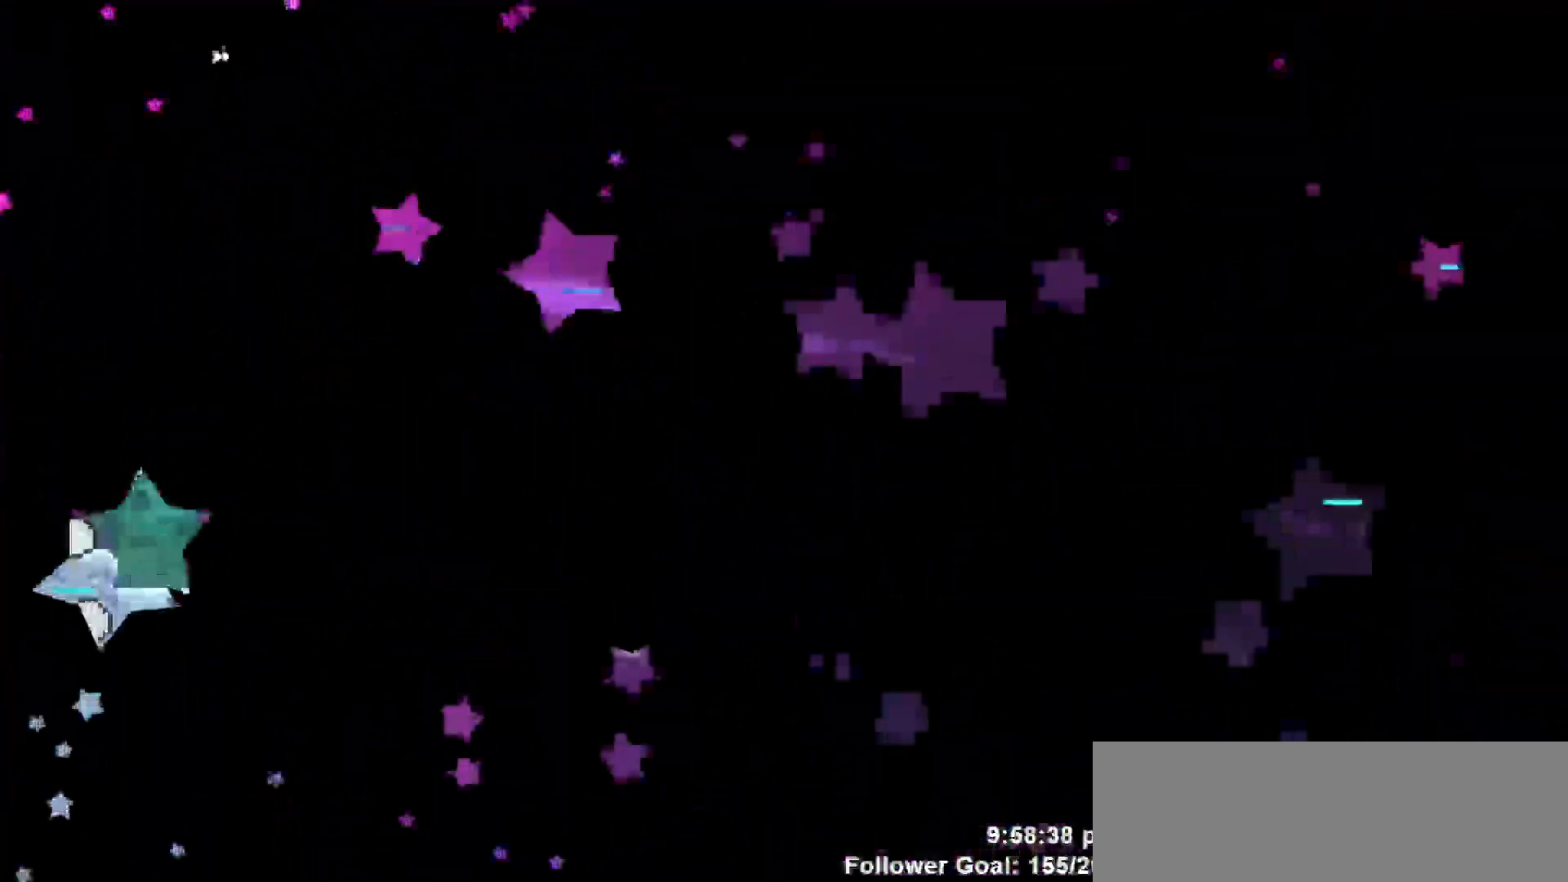
{"keys": [], "events": []}
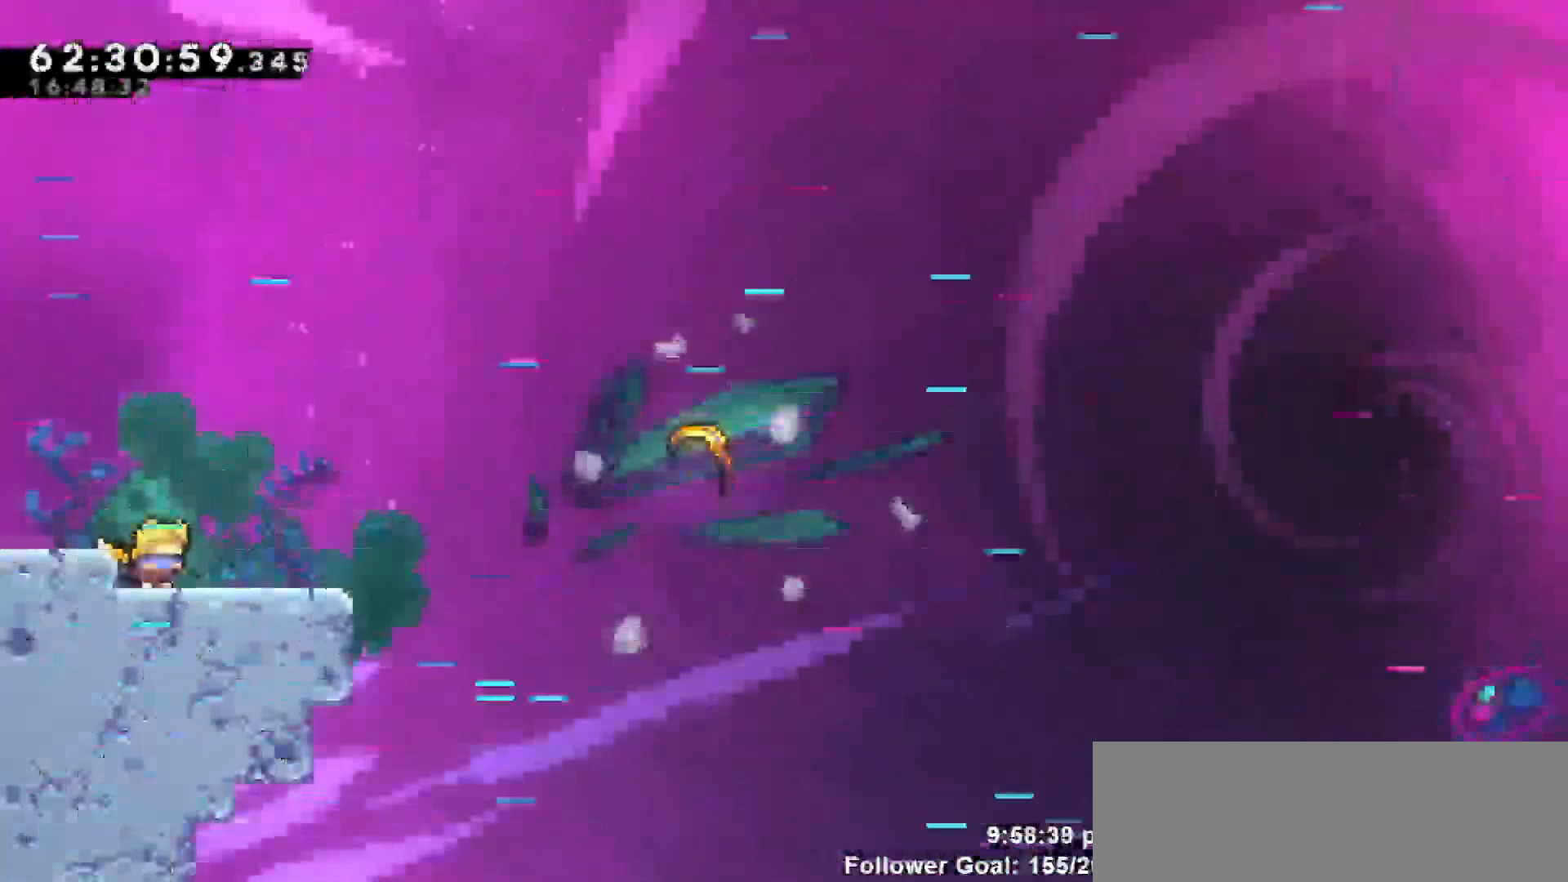
{"keys": ["right"], "events": [[17, "right", "down"], [300, "jump", "down"], [483, "jump", "up"]]}
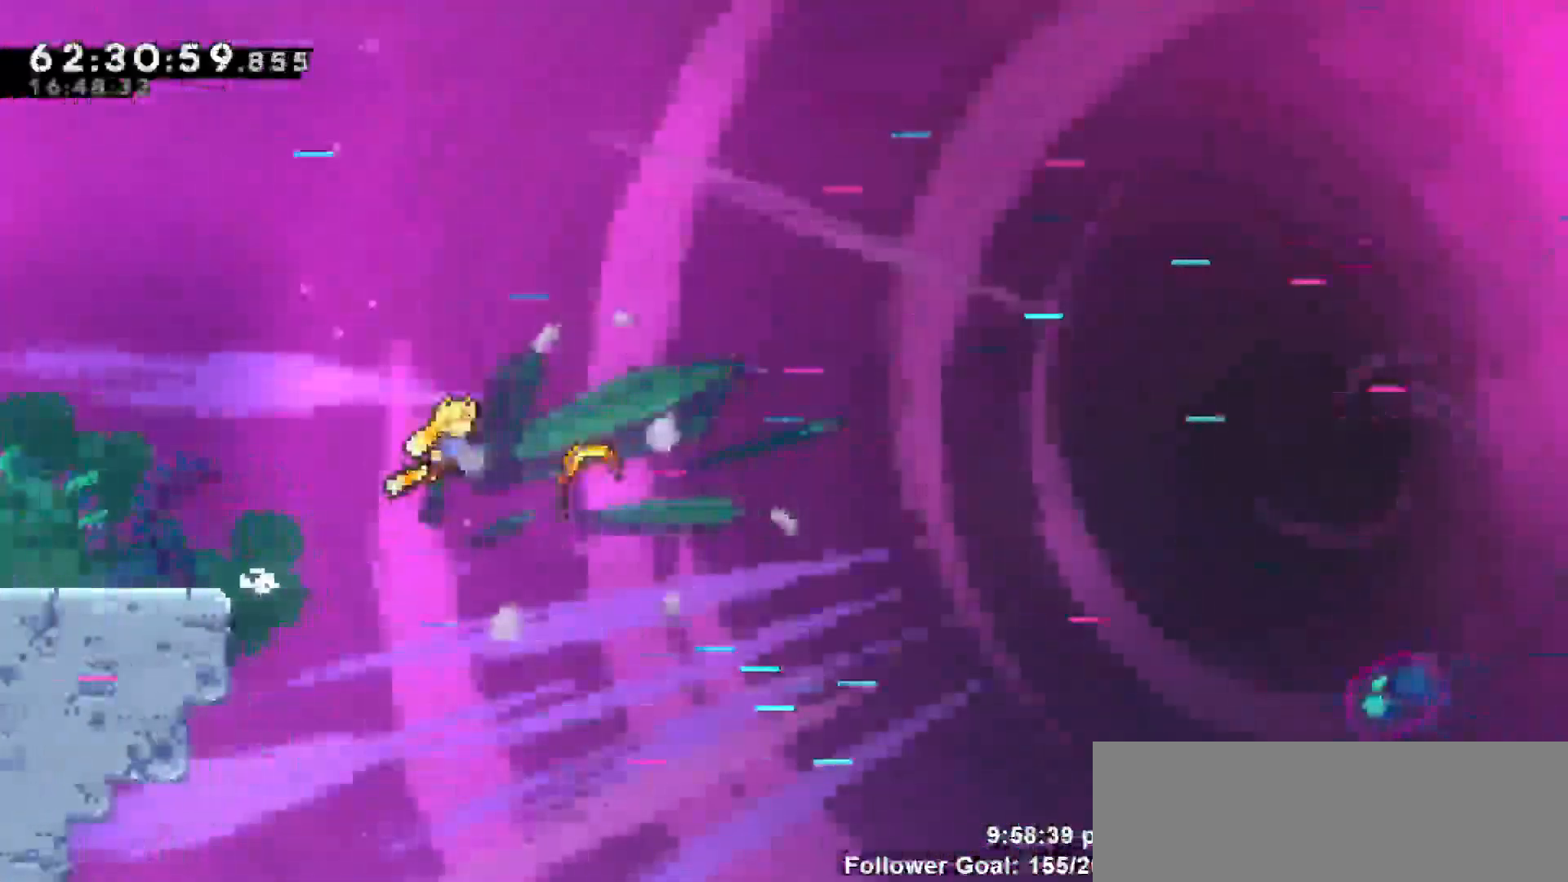
{"keys": ["right"], "events": []}
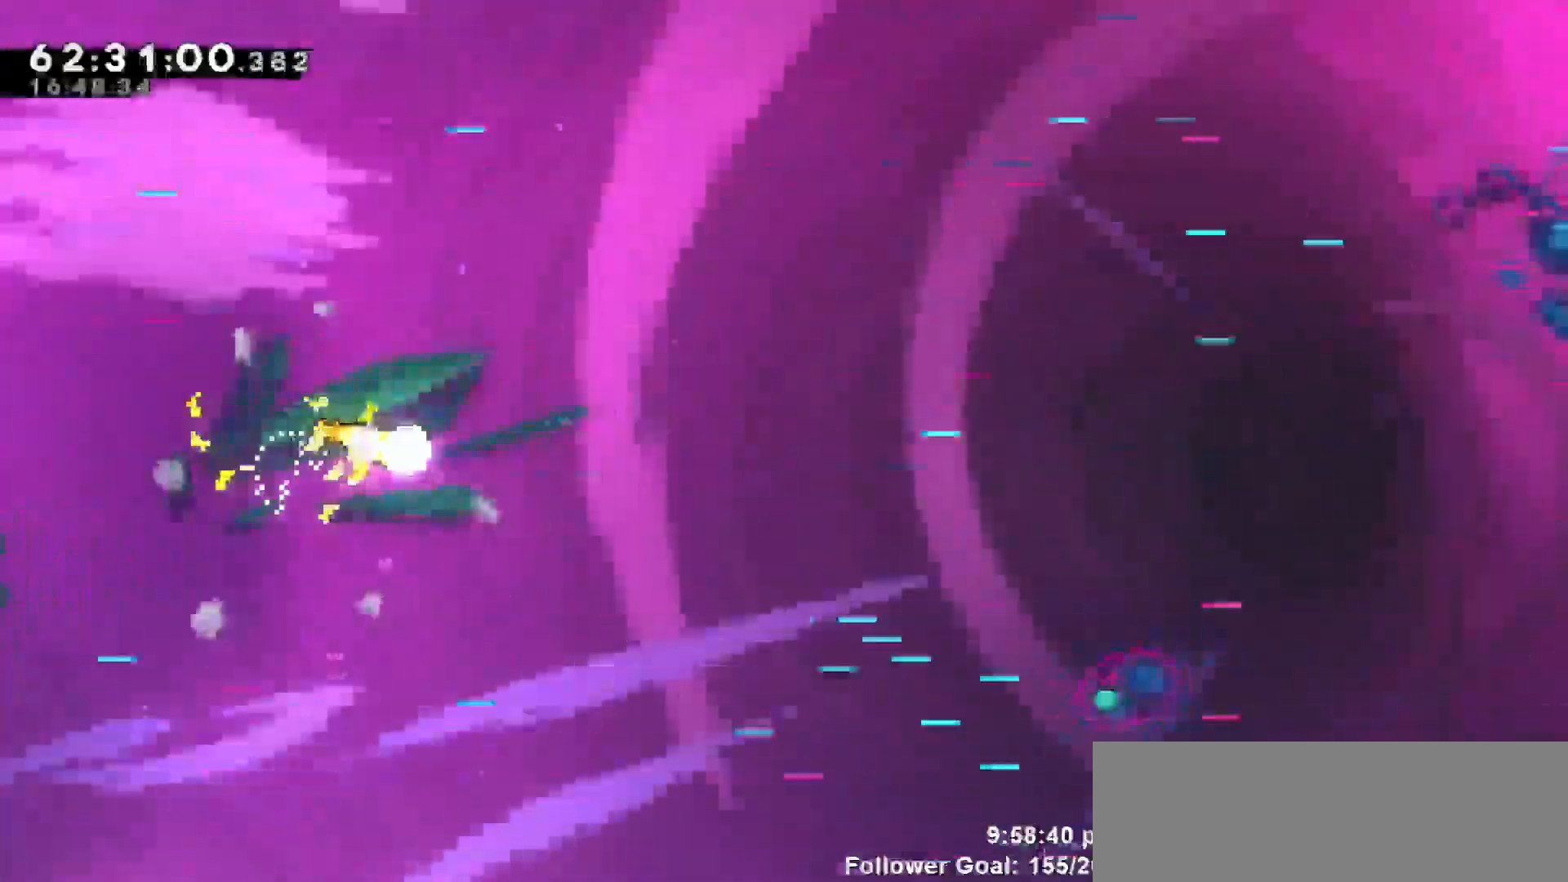
{"keys": ["right"], "events": []}
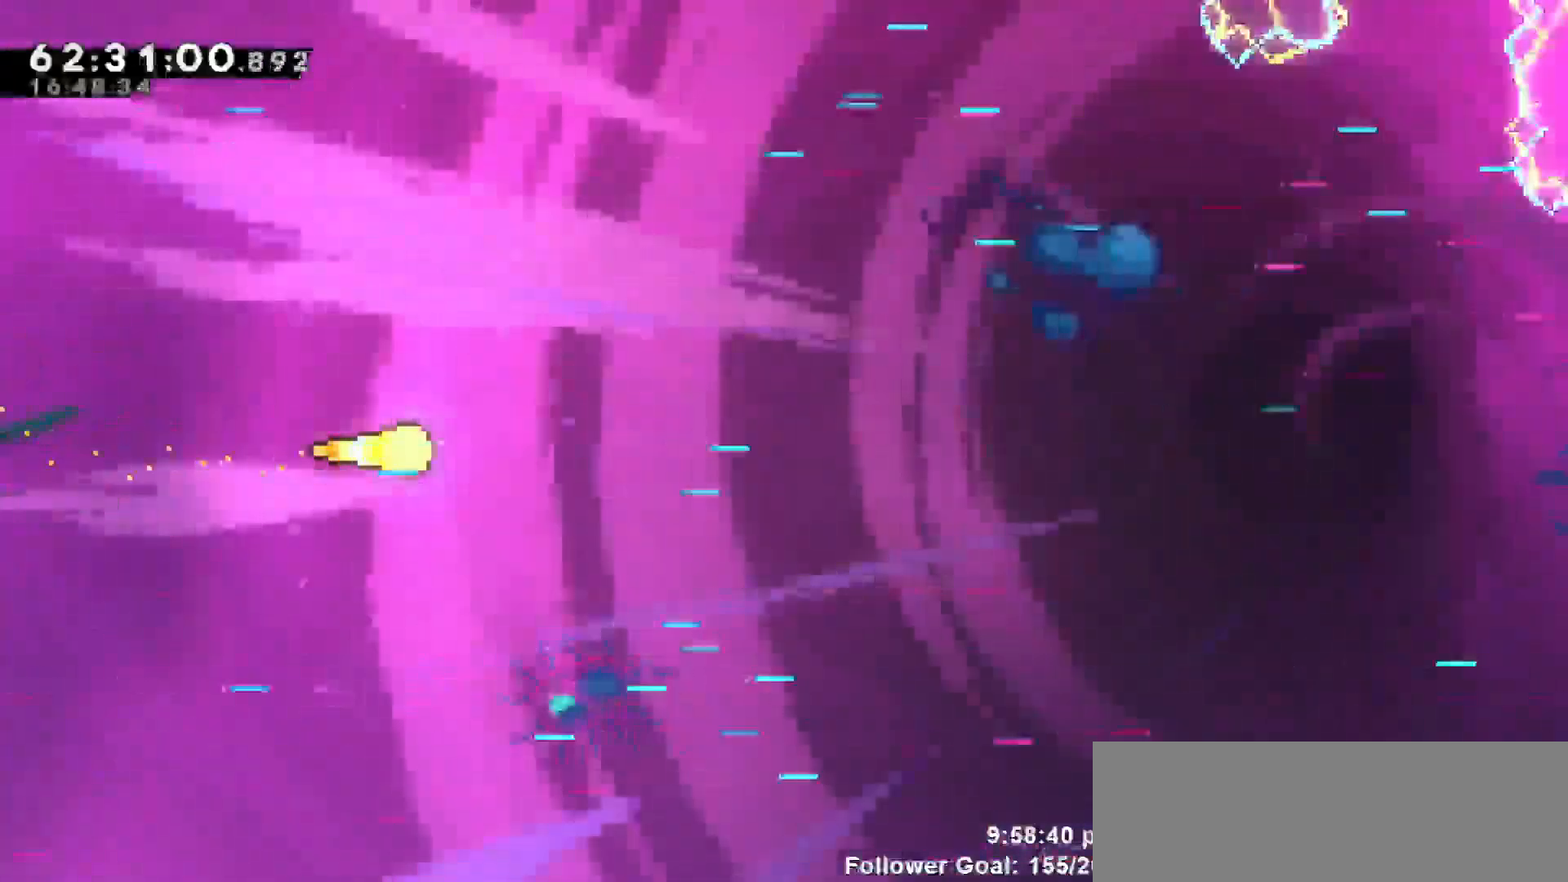
{"keys": ["right"], "events": []}
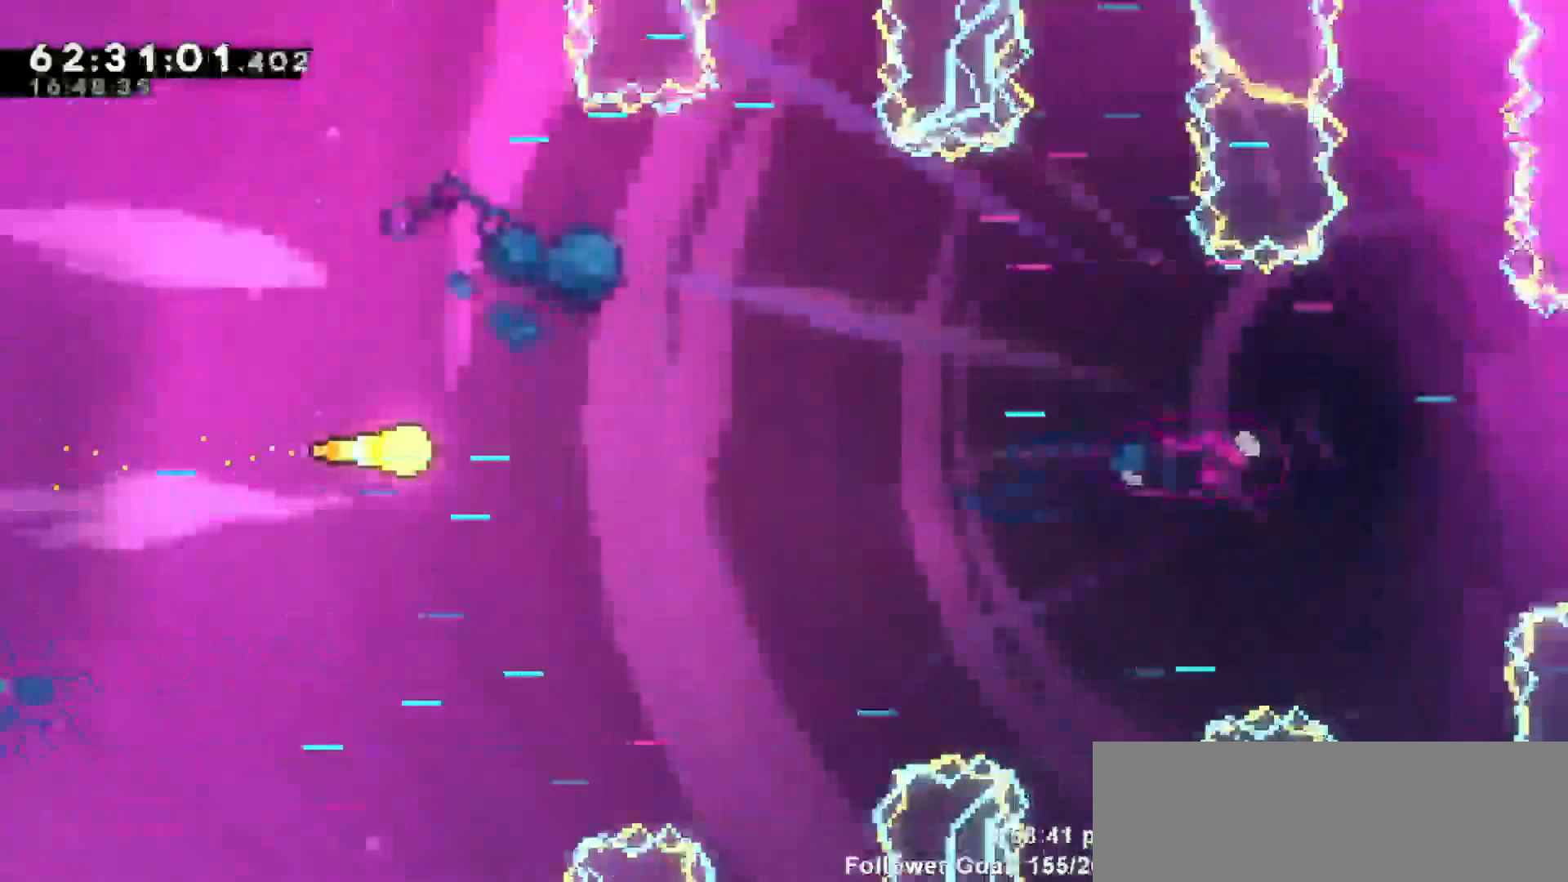
{"keys": ["right"], "events": [[133, "down", "down"], [183, "down", "up"]]}